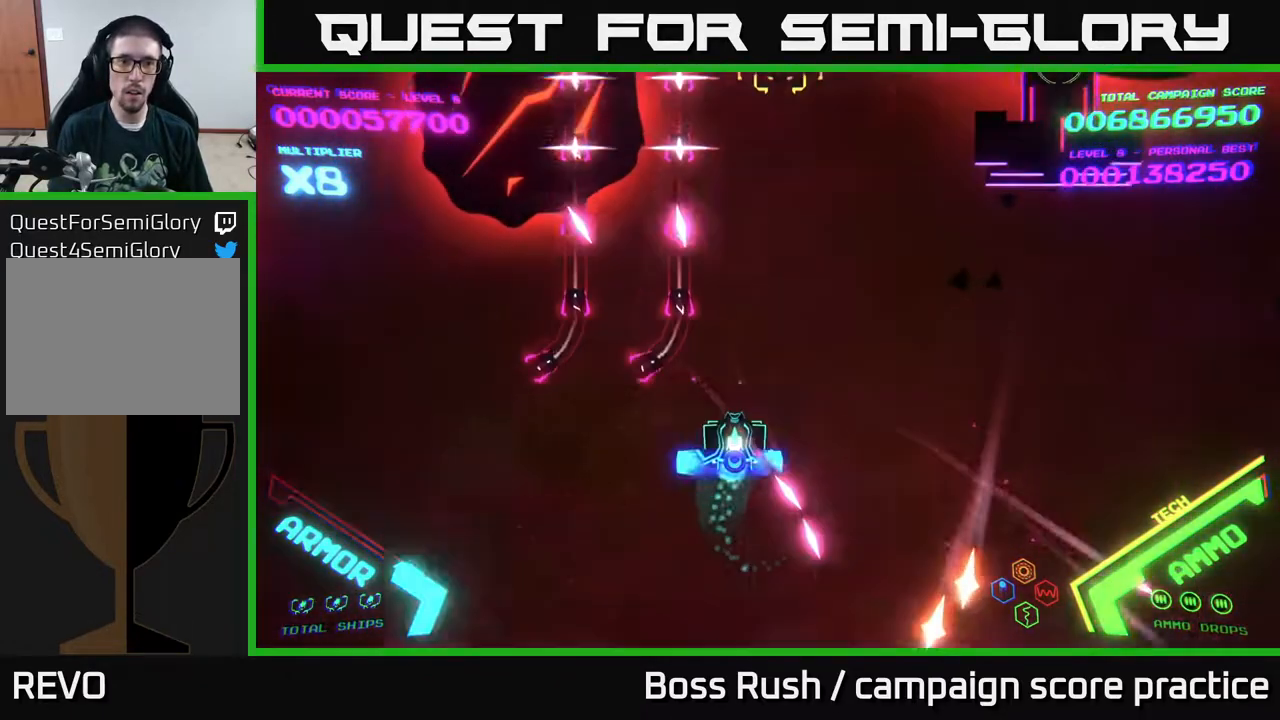
Gameplay with a controller (Xbox layout); each line is a JSON object with the inputs held at the frame after it. "events" lists button and stick changes between this image and that frame as [ms after this image, input, new state], when the widget could be followed in between.
{"buttons": ["B"], "left_stick": "up", "right_stick": "center", "events": [[133, "left_stick", "up-right"], [450, "left_stick", "up"]]}
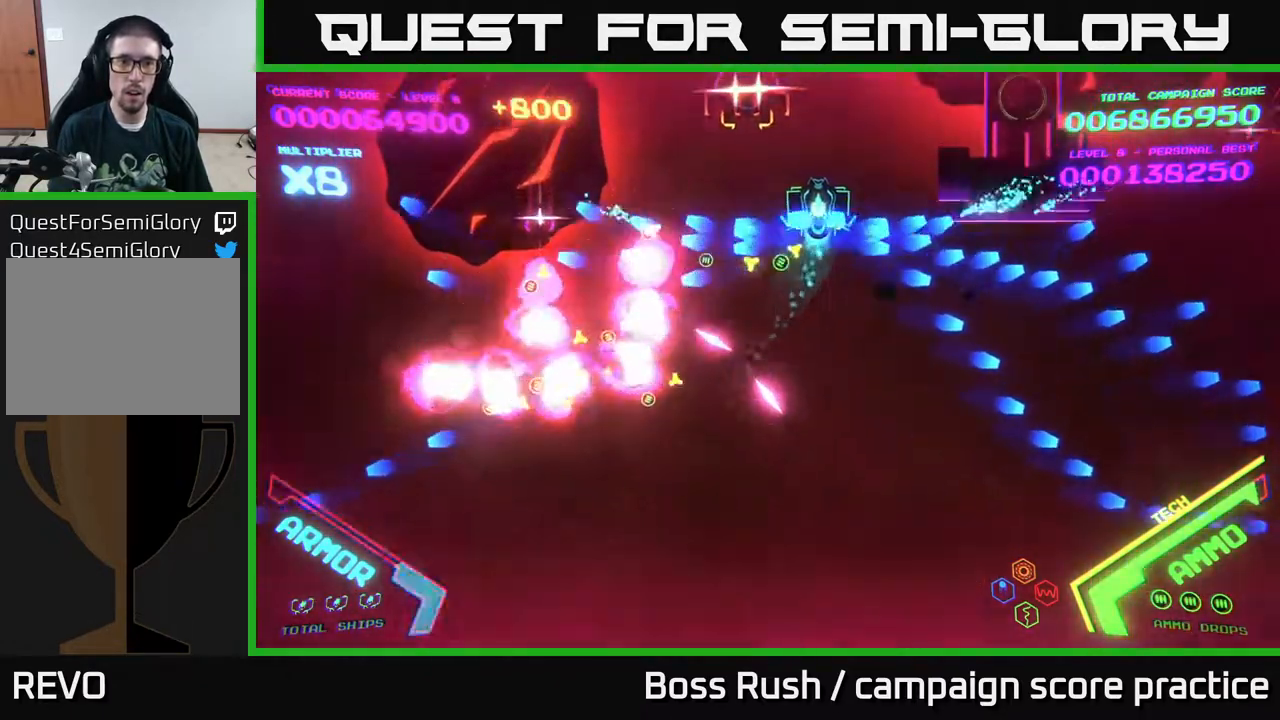
{"buttons": ["B"], "left_stick": "down-left", "right_stick": "center", "events": [[317, "left_stick", "down-left"]]}
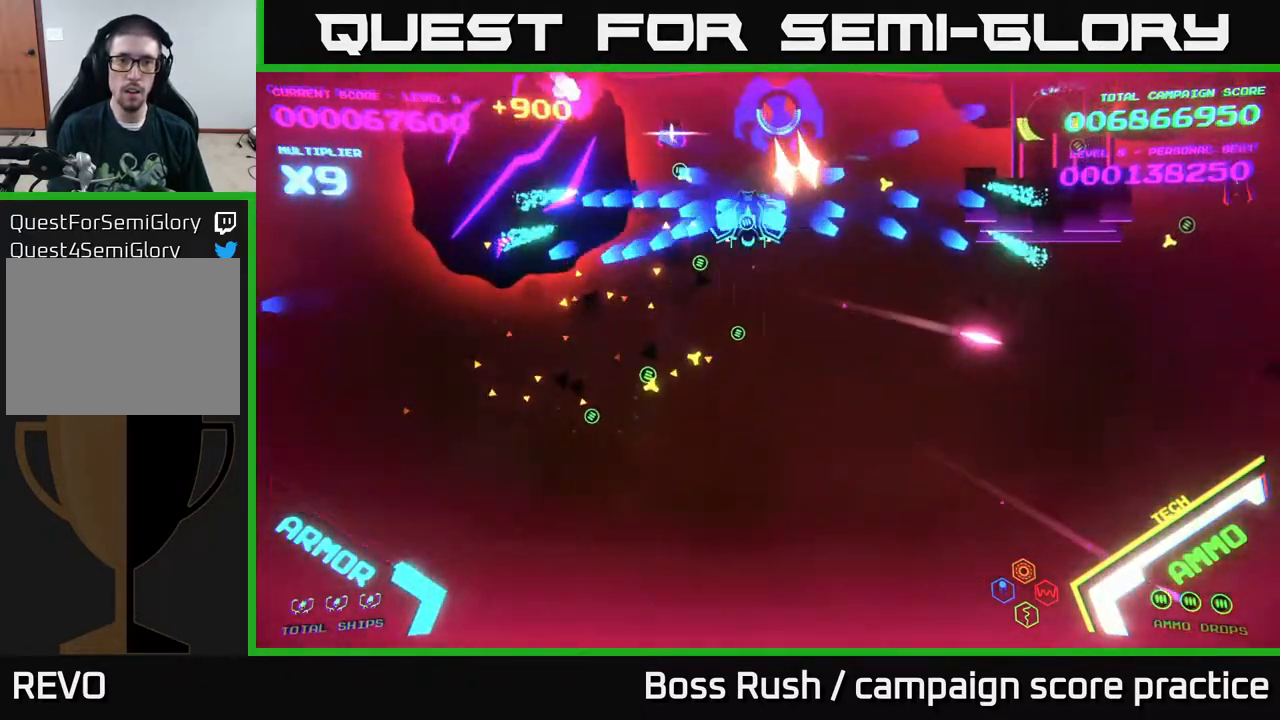
{"buttons": [], "left_stick": "down-left", "right_stick": "center", "events": [[17, "B", "up"], [150, "X", "down"], [233, "X", "up"], [333, "left_stick", "left"], [500, "left_stick", "down-left"]]}
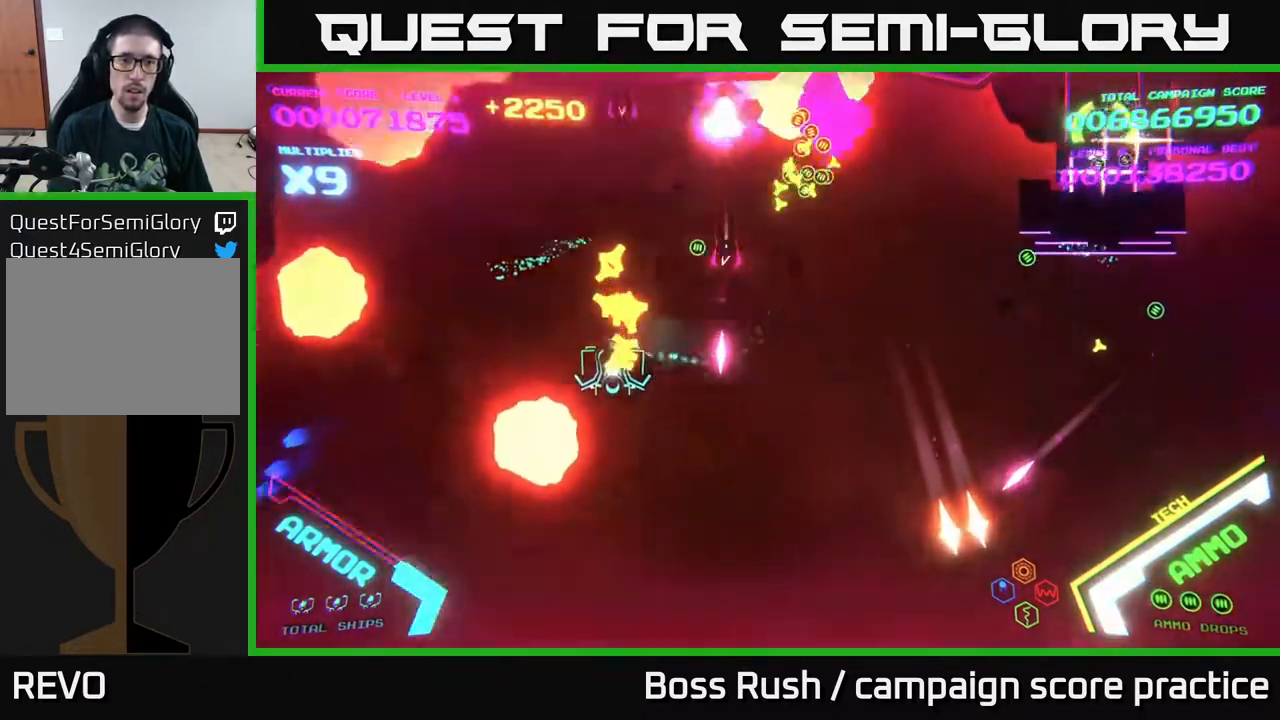
{"buttons": ["B"], "left_stick": "up", "right_stick": "center", "events": [[50, "X", "down"], [83, "X", "up"], [167, "X", "down"], [233, "X", "up"], [317, "left_stick", "up-left"], [400, "B", "down"], [450, "left_stick", "up"]]}
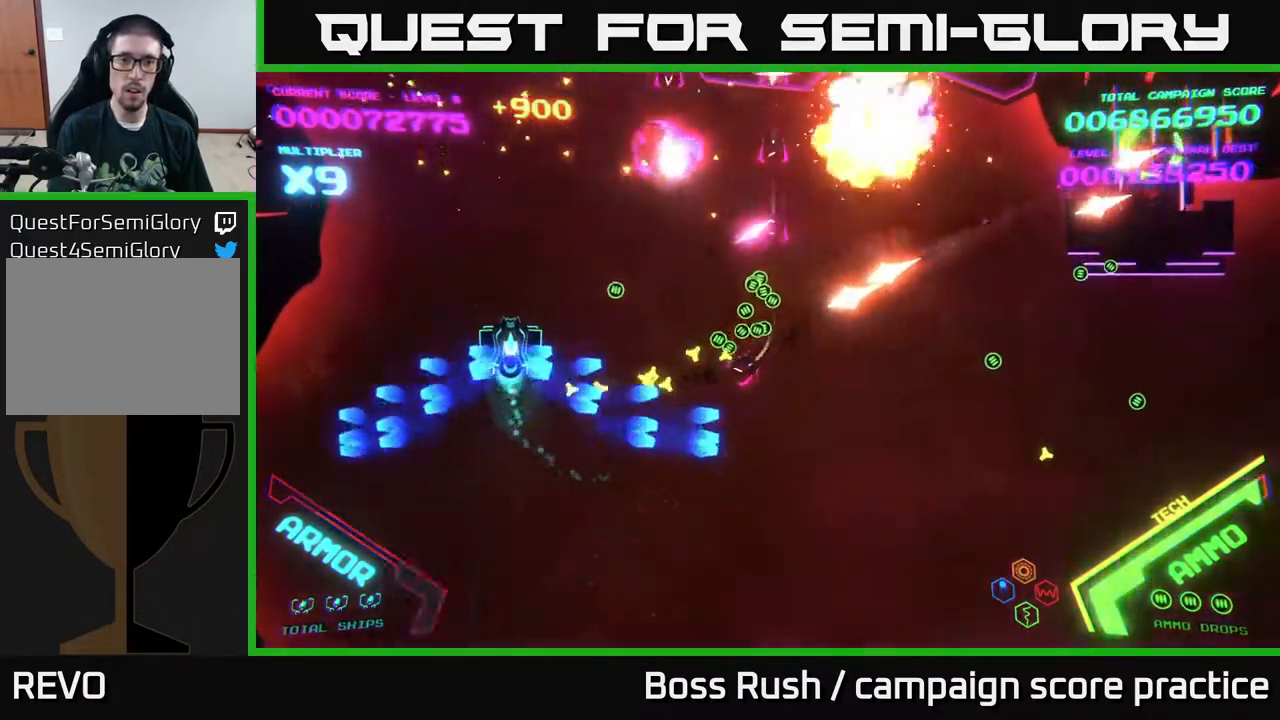
{"buttons": [], "left_stick": "up", "right_stick": "center", "events": [[483, "B", "up"]]}
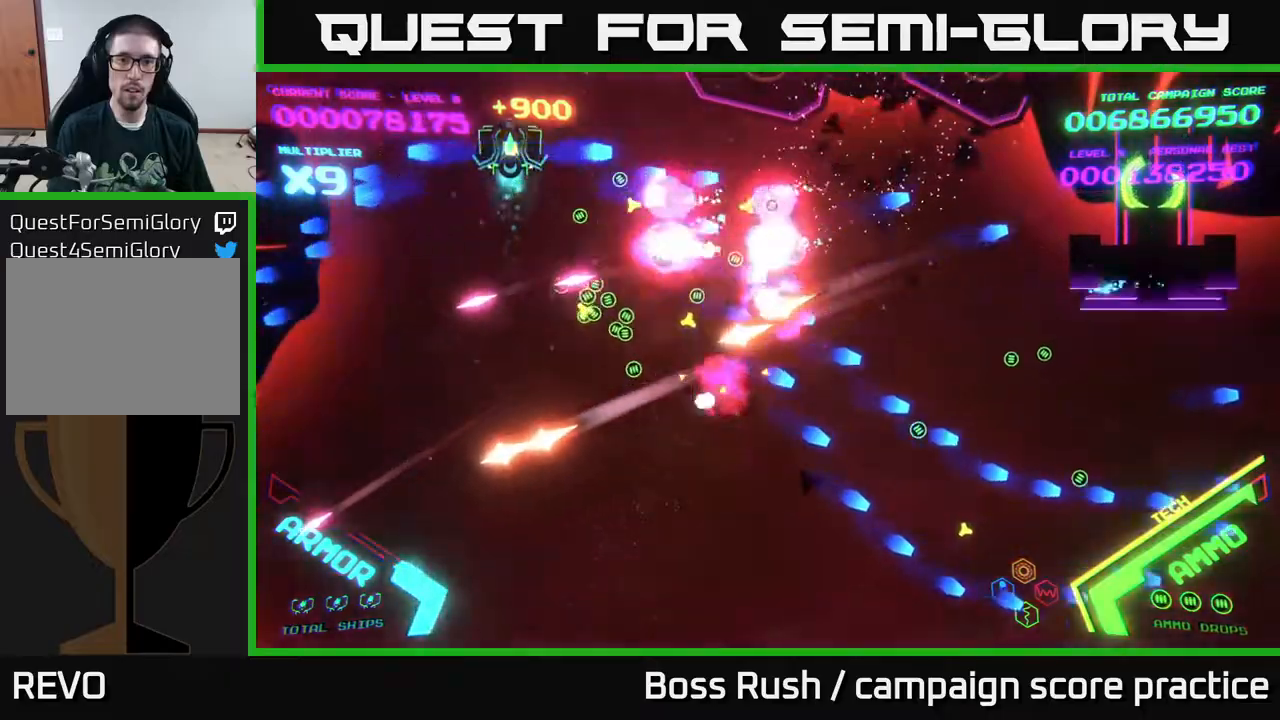
{"buttons": ["B"], "left_stick": "up-right", "right_stick": "center", "events": [[67, "left_stick", "down"], [83, "B", "down"], [200, "B", "up"], [267, "B", "down"], [283, "left_stick", "up-left"], [383, "left_stick", "up-right"], [400, "B", "up"], [433, "B", "down"]]}
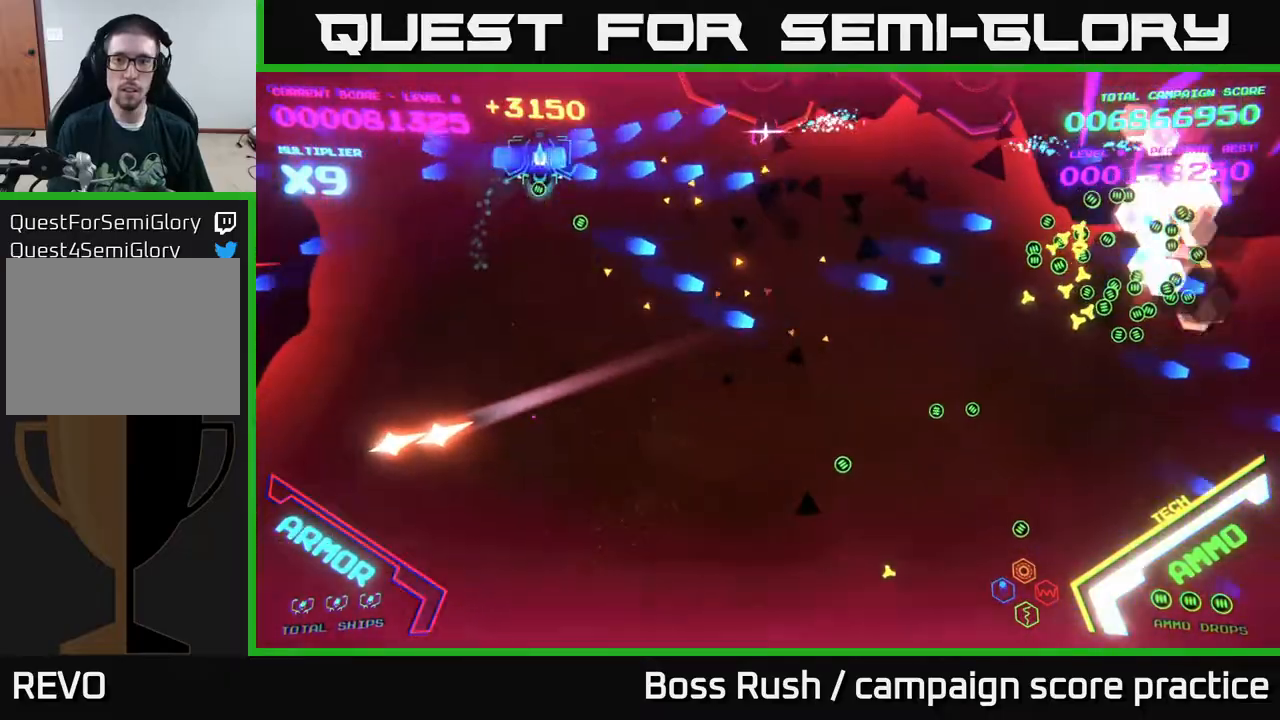
{"buttons": ["B"], "left_stick": "down-right", "right_stick": "center", "events": [[67, "left_stick", "down-right"], [100, "B", "up"], [133, "B", "down"]]}
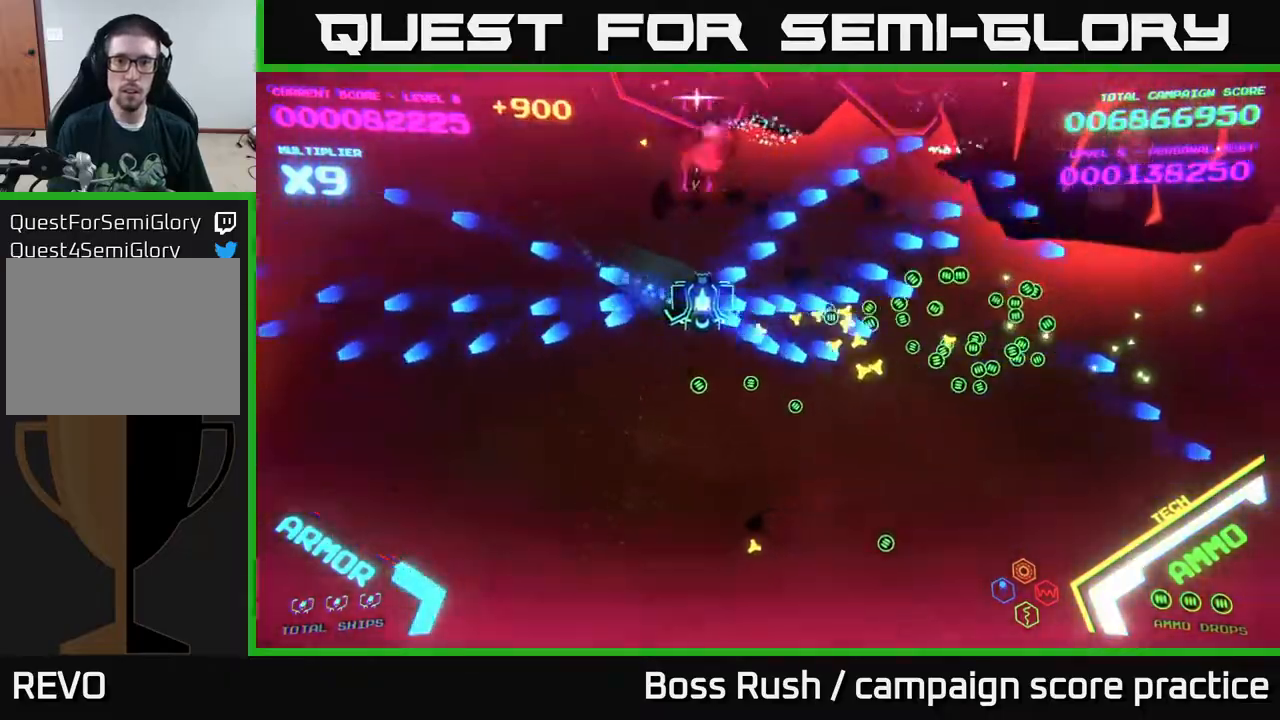
{"buttons": [], "left_stick": "right", "right_stick": "center", "events": [[17, "B", "up"], [83, "left_stick", "right"], [300, "X", "down"], [367, "X", "up"]]}
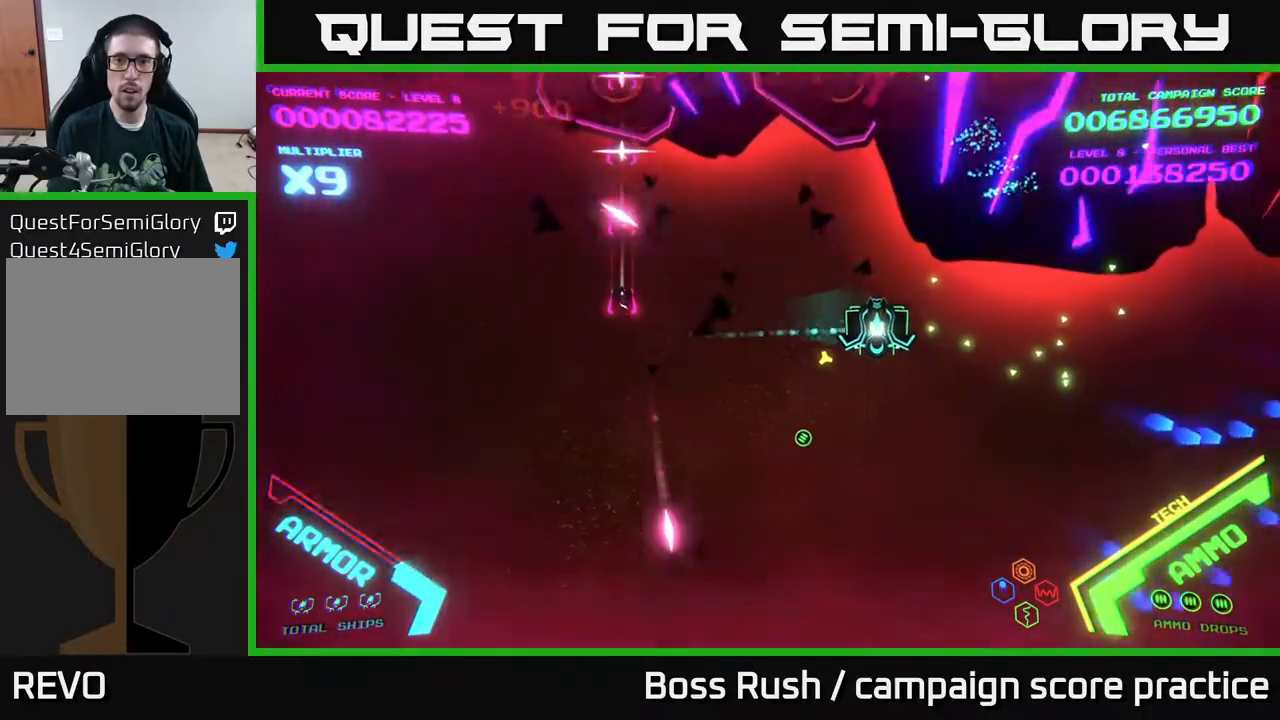
{"buttons": [], "left_stick": "down-left", "right_stick": "center", "events": [[17, "left_stick", "down-right"], [100, "X", "down"], [167, "X", "up"], [233, "X", "down"], [300, "X", "up"], [300, "left_stick", "down"], [333, "X", "down"], [400, "left_stick", "down-left"], [417, "X", "up"]]}
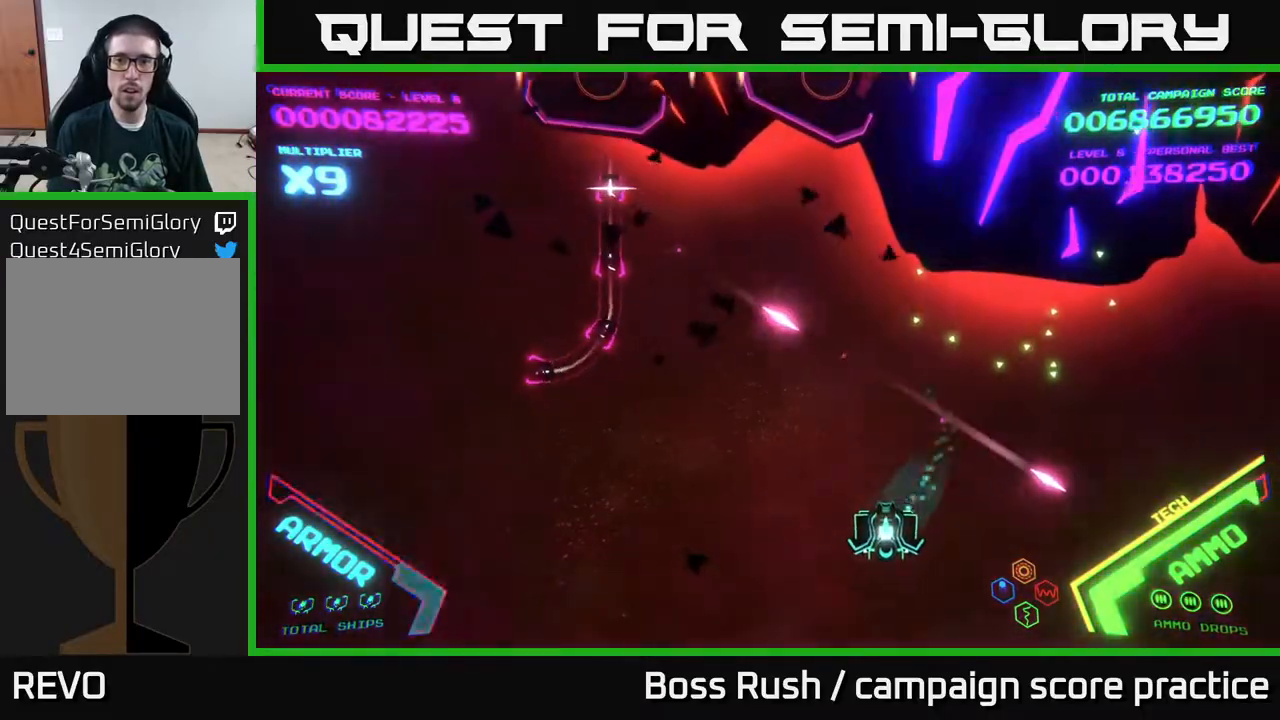
{"buttons": [], "left_stick": "center", "right_stick": "center", "events": [[33, "X", "down"], [133, "X", "up"], [250, "left_stick", "left"], [400, "X", "down"], [400, "left_stick", "up"], [433, "X", "up"], [500, "left_stick", "center"]]}
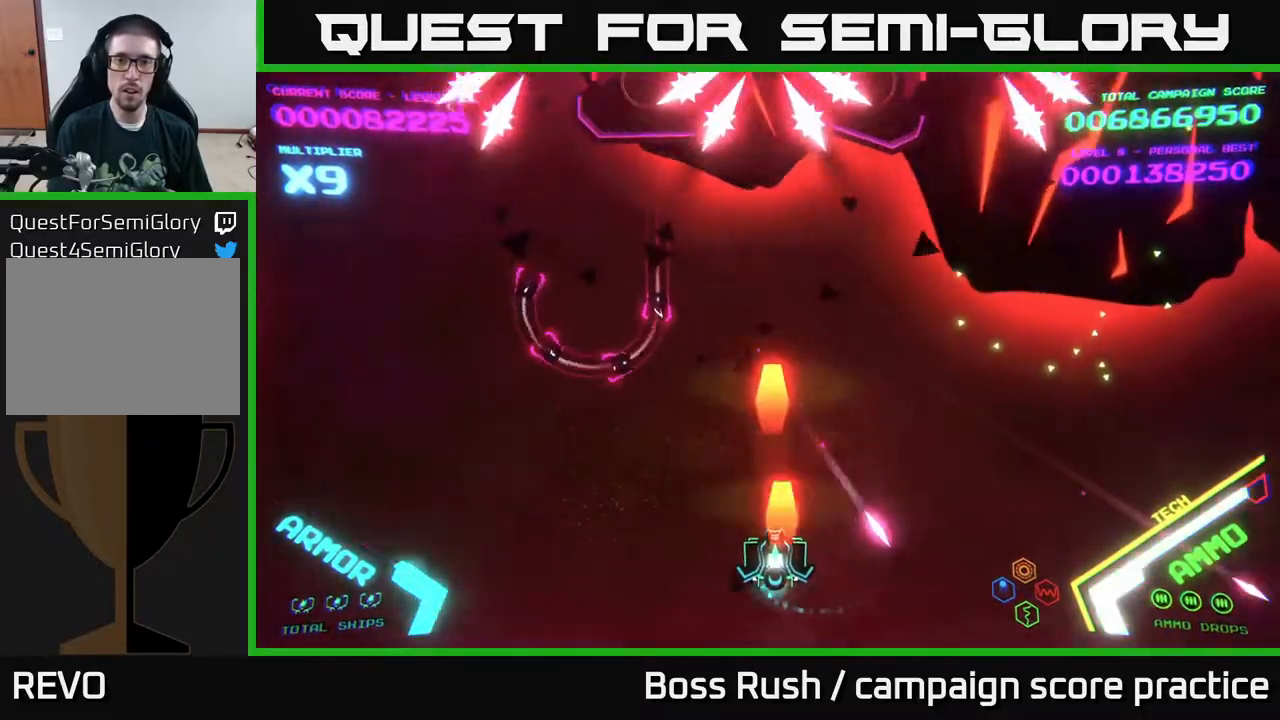
{"buttons": [], "left_stick": "left", "right_stick": "center", "events": [[17, "X", "down"], [17, "left_stick", "down-left"], [83, "X", "up"], [133, "X", "down"], [133, "left_stick", "center"], [183, "X", "up"], [250, "X", "down"], [300, "X", "up"], [367, "X", "down"], [417, "left_stick", "left"], [450, "X", "up"]]}
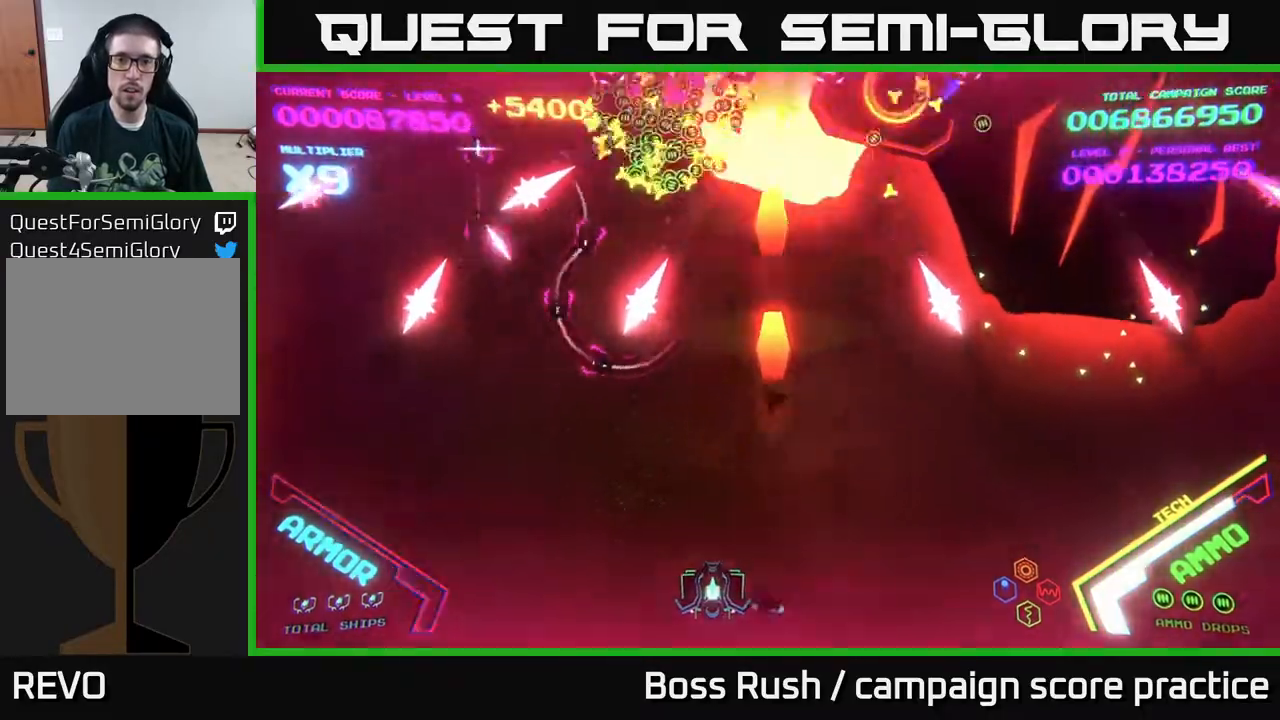
{"buttons": ["B"], "left_stick": "left", "right_stick": "center", "events": [[183, "left_stick", "up"], [283, "B", "down"], [383, "left_stick", "down-left"], [483, "left_stick", "left"]]}
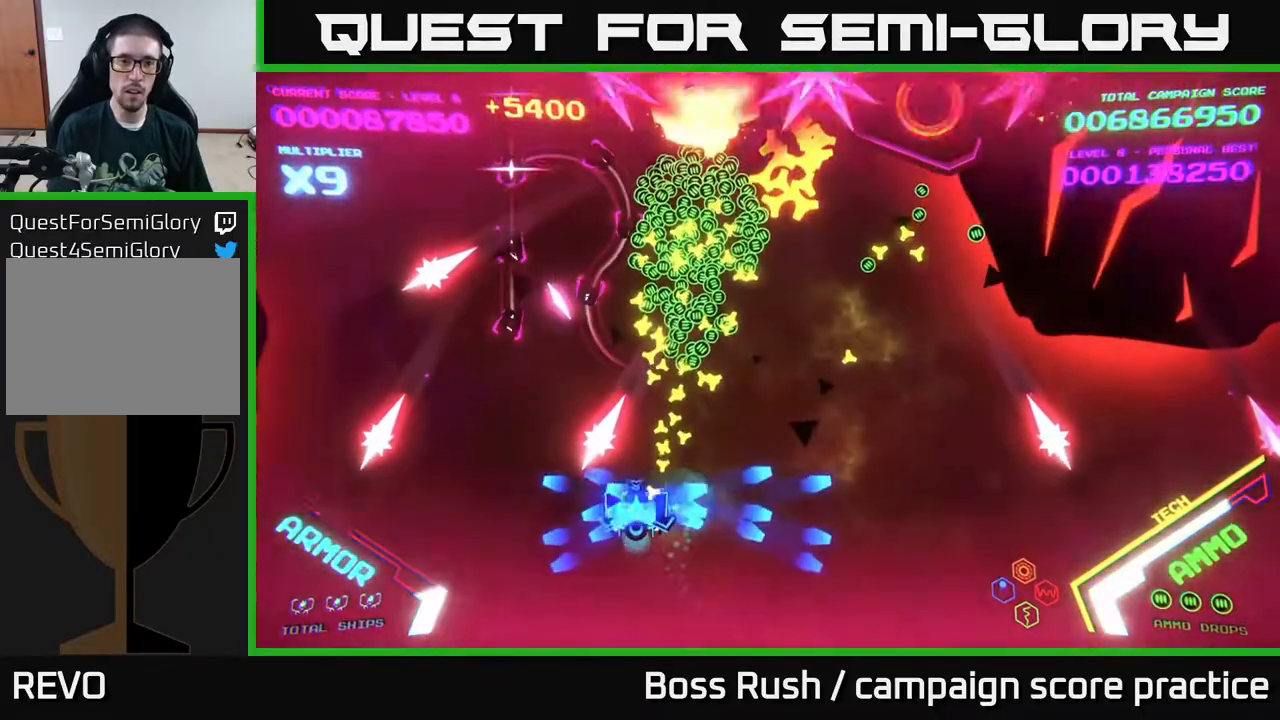
{"buttons": ["B"], "left_stick": "left", "right_stick": "center", "events": [[17, "B", "up"], [17, "left_stick", "up-left"], [183, "B", "down"], [267, "left_stick", "down-left"], [467, "left_stick", "left"]]}
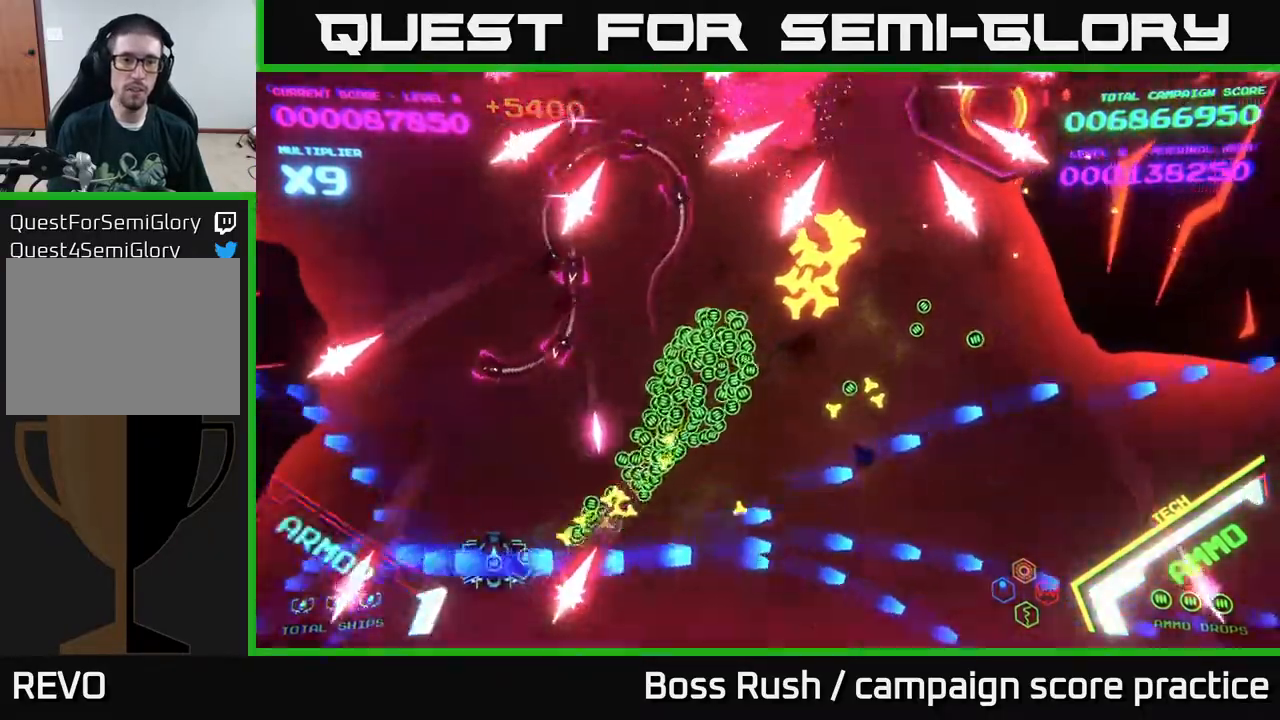
{"buttons": ["B"], "left_stick": "up-left", "right_stick": "center", "events": [[117, "left_stick", "up-left"], [283, "B", "up"], [300, "left_stick", "up-right"], [367, "B", "down"], [400, "left_stick", "up-left"]]}
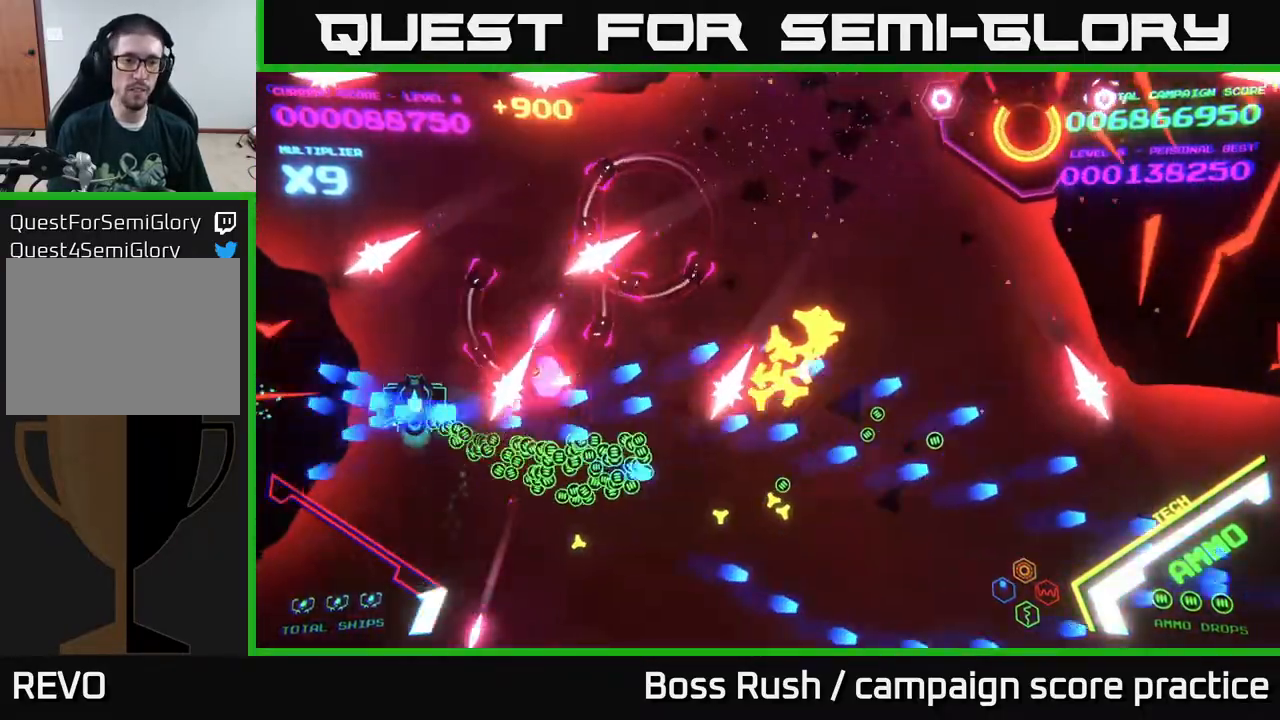
{"buttons": ["B"], "left_stick": "up-right", "right_stick": "center", "events": [[100, "left_stick", "up"], [467, "left_stick", "up-right"]]}
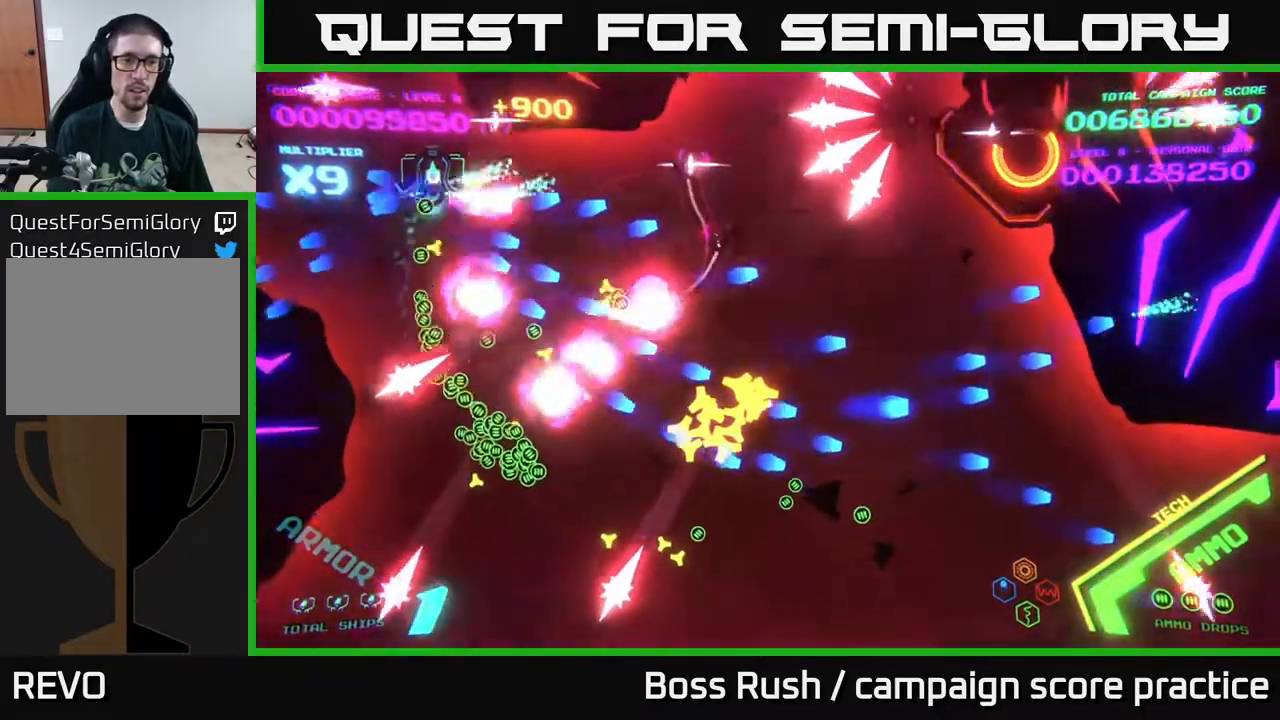
{"buttons": ["B"], "left_stick": "down-right", "right_stick": "center", "events": [[67, "left_stick", "up-left"], [217, "B", "up"], [283, "B", "down"], [283, "left_stick", "down-left"], [350, "left_stick", "down"], [450, "left_stick", "down-right"]]}
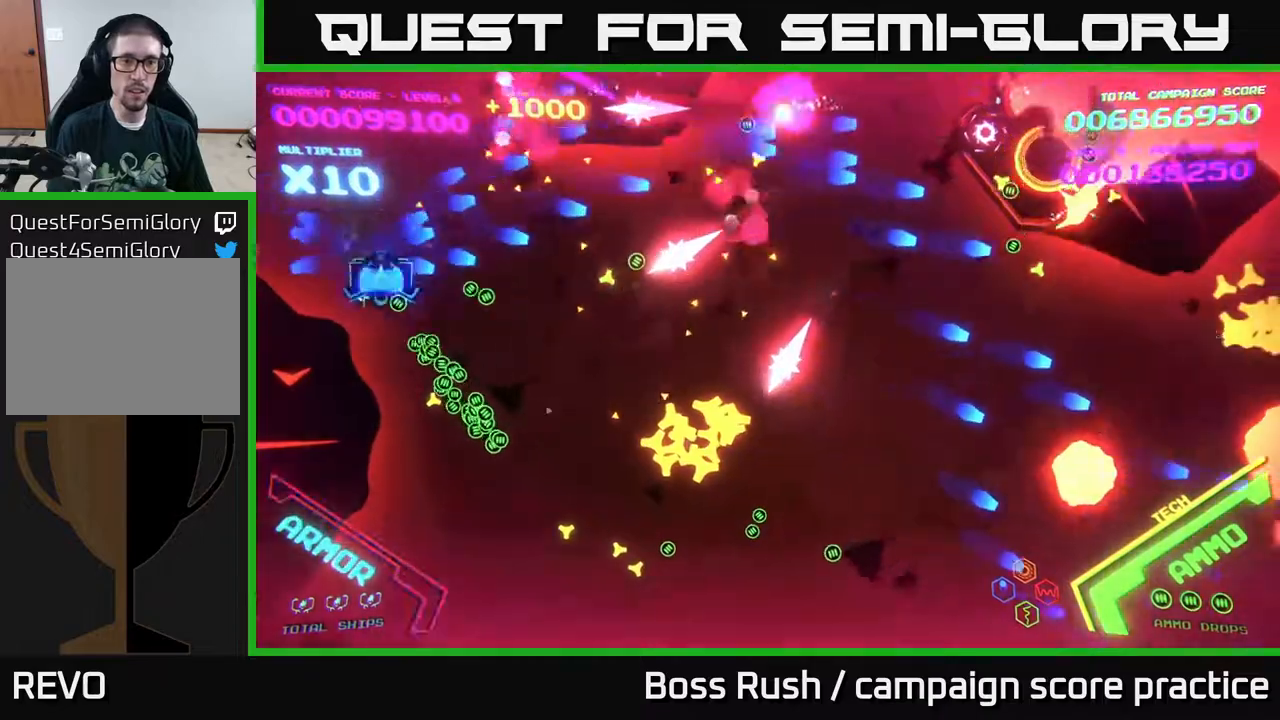
{"buttons": ["B"], "left_stick": "down-right", "right_stick": "center", "events": [[167, "left_stick", "up-right"], [217, "B", "up"], [300, "B", "down"], [383, "left_stick", "down-right"], [450, "B", "up"], [500, "B", "down"]]}
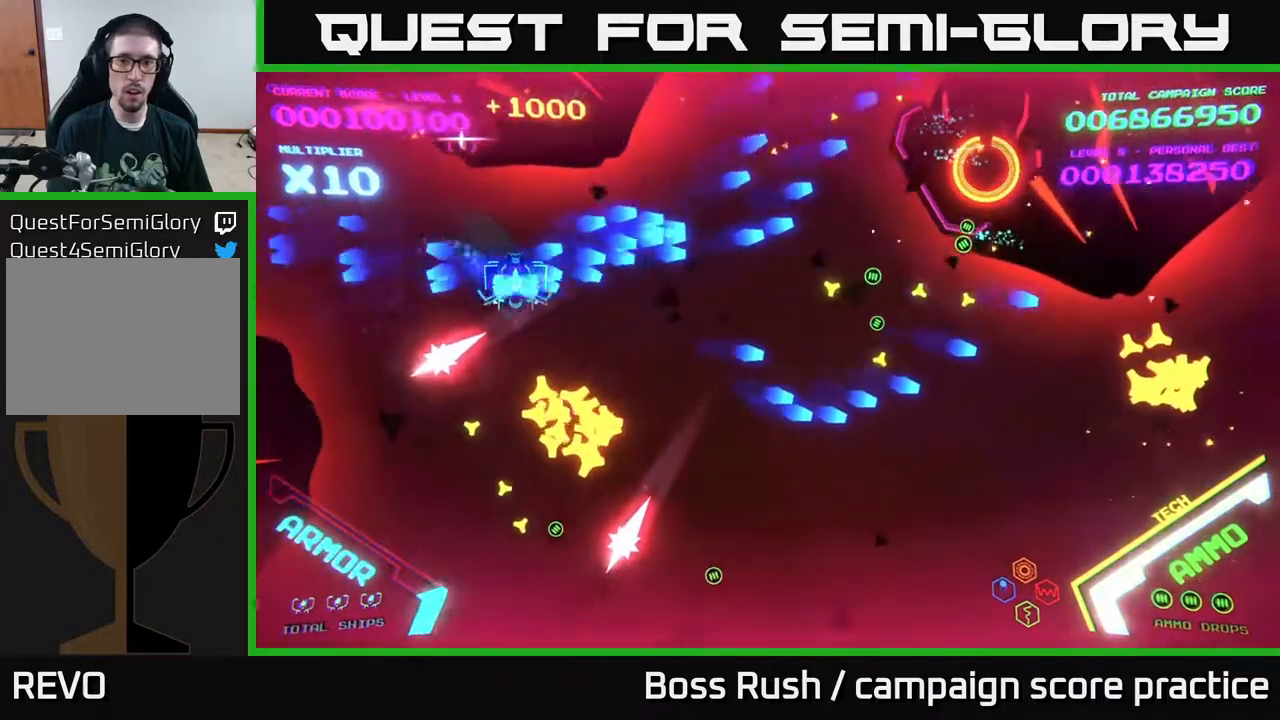
{"buttons": ["B"], "left_stick": "right", "right_stick": "center", "events": [[467, "left_stick", "right"]]}
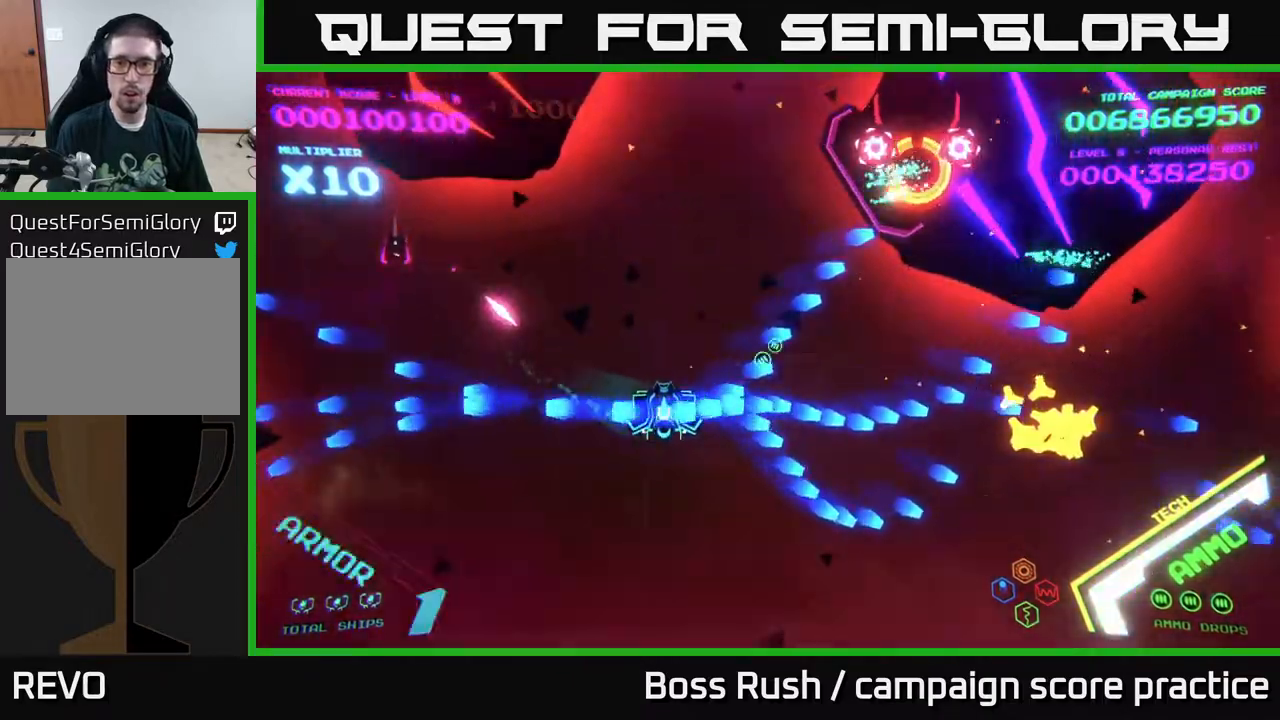
{"buttons": [], "left_stick": "right", "right_stick": "center", "events": [[33, "B", "up"]]}
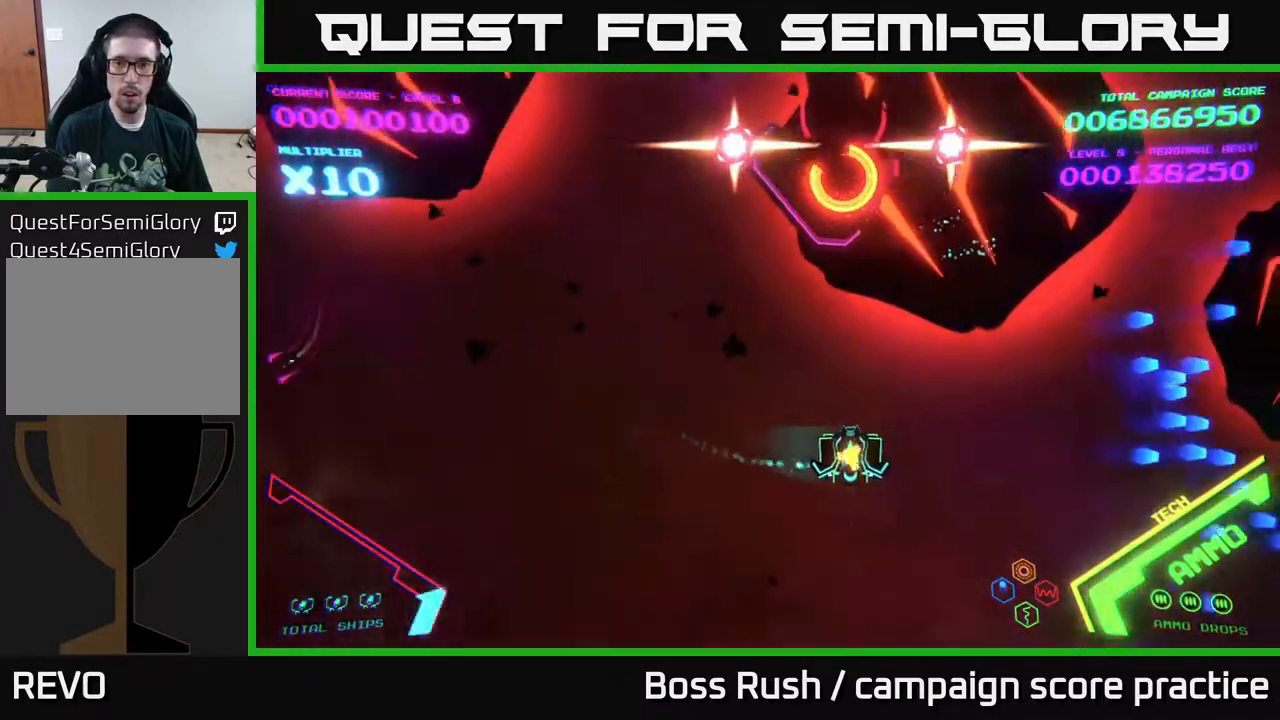
{"buttons": [], "left_stick": "down-left", "right_stick": "center", "events": [[200, "X", "down"], [267, "X", "up"], [333, "X", "down"], [333, "left_stick", "down"], [367, "X", "up"], [383, "left_stick", "down-left"], [400, "X", "down"], [483, "X", "up"]]}
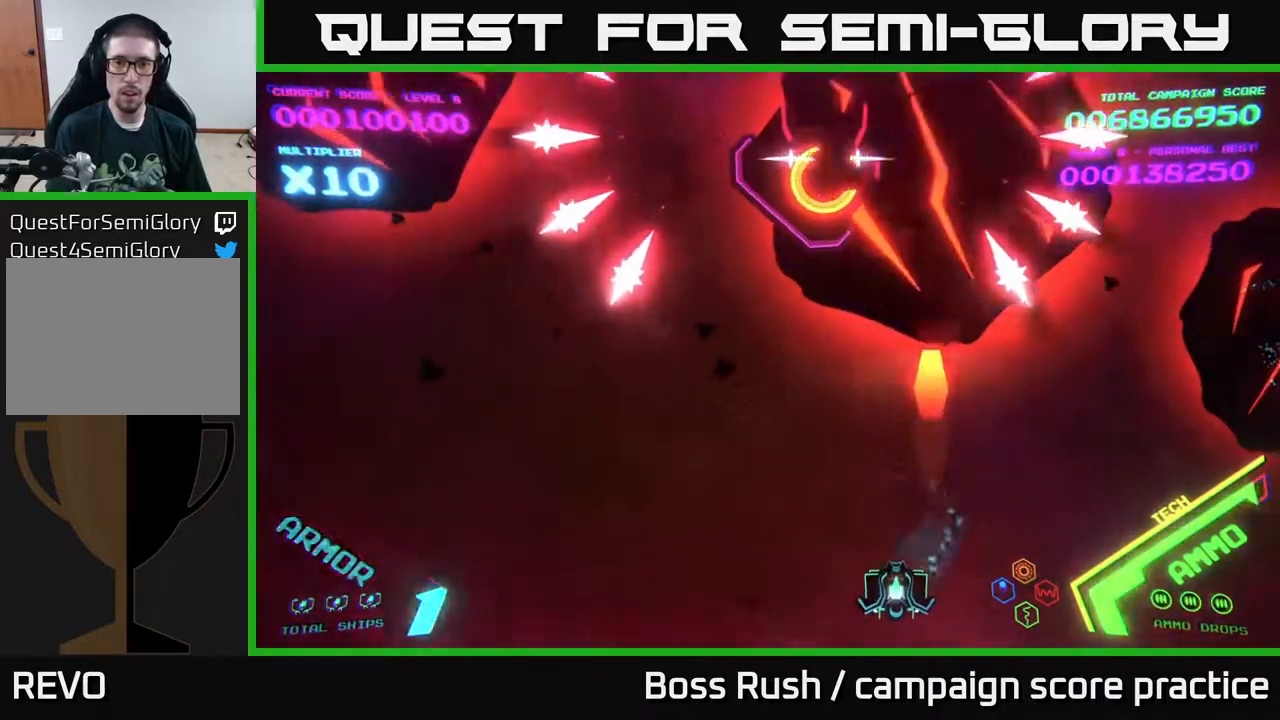
{"buttons": [], "left_stick": "up-left", "right_stick": "center", "events": [[50, "X", "down"], [67, "X", "up"], [117, "left_stick", "left"], [367, "left_stick", "up-left"]]}
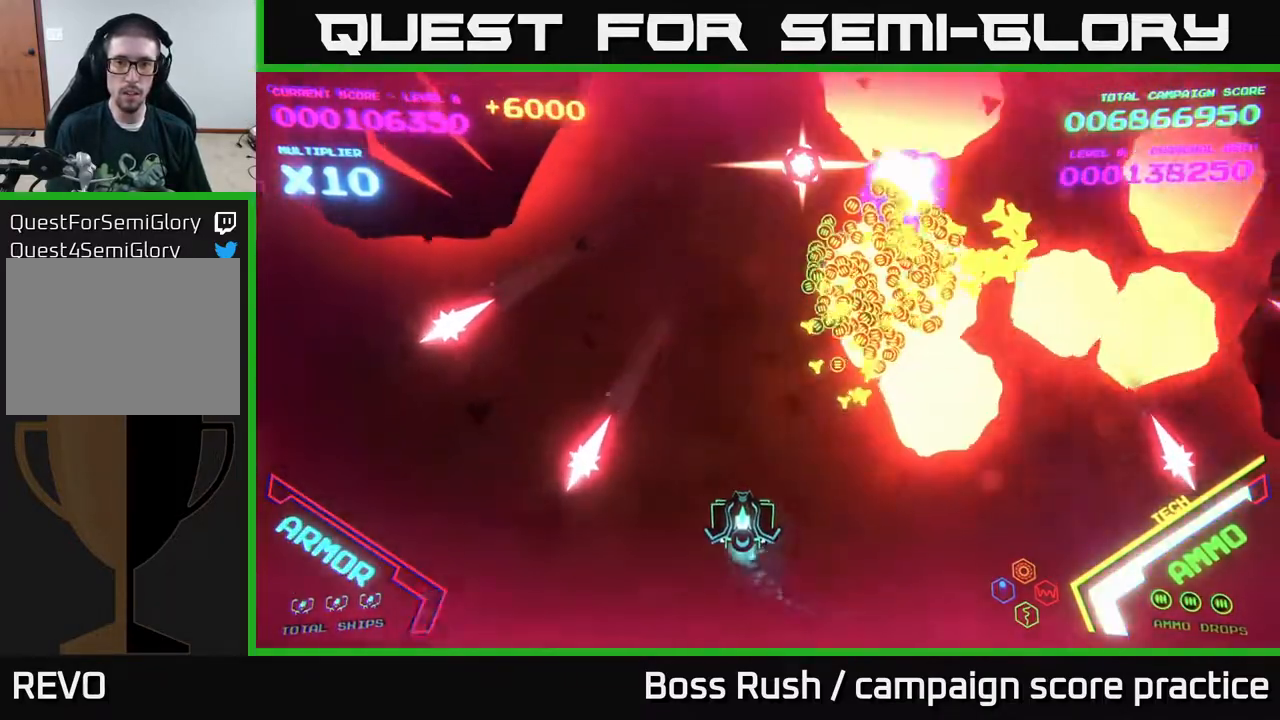
{"buttons": ["B"], "left_stick": "down-left", "right_stick": "center", "events": [[67, "left_stick", "left"], [167, "B", "down"], [167, "left_stick", "up-left"], [350, "B", "up"], [433, "B", "down"], [483, "left_stick", "down-left"]]}
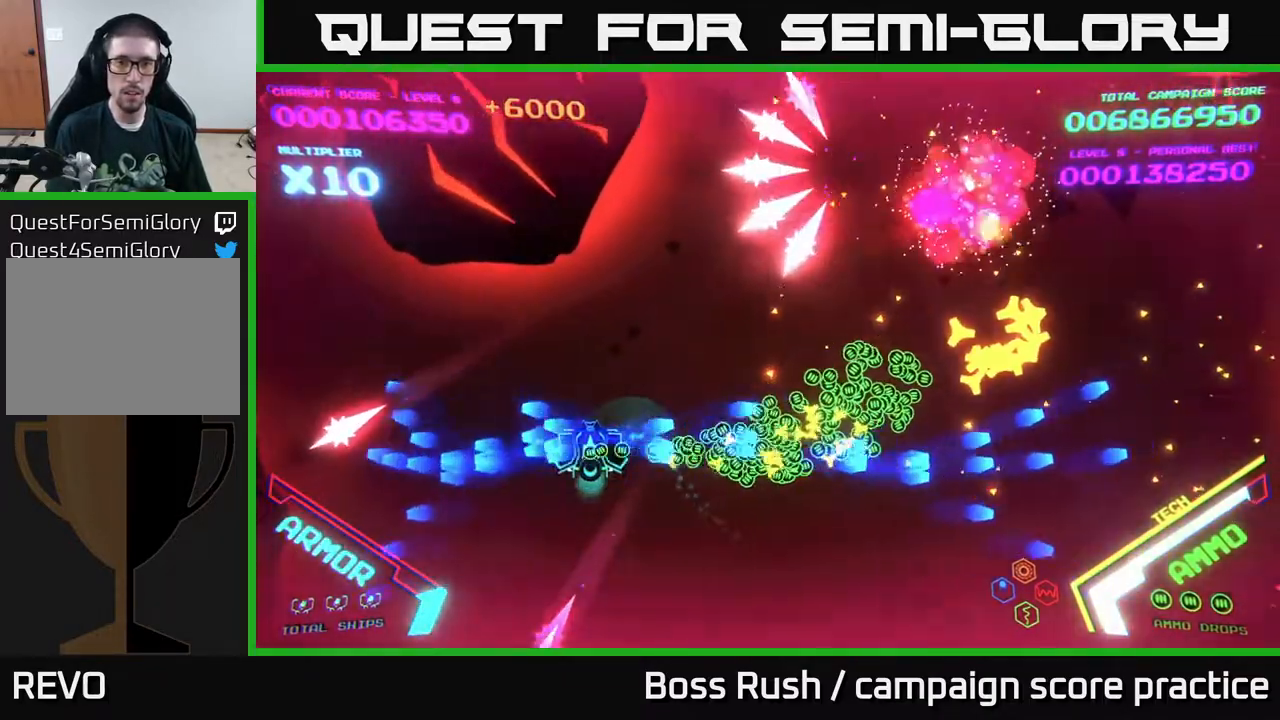
{"buttons": [], "left_stick": "center", "right_stick": "center", "events": [[50, "B", "up"], [100, "left_stick", "down-right"], [200, "X", "down"], [200, "left_stick", "left"], [267, "X", "up"], [367, "X", "down"], [400, "X", "up"], [433, "left_stick", "center"], [450, "X", "down"], [500, "X", "up"]]}
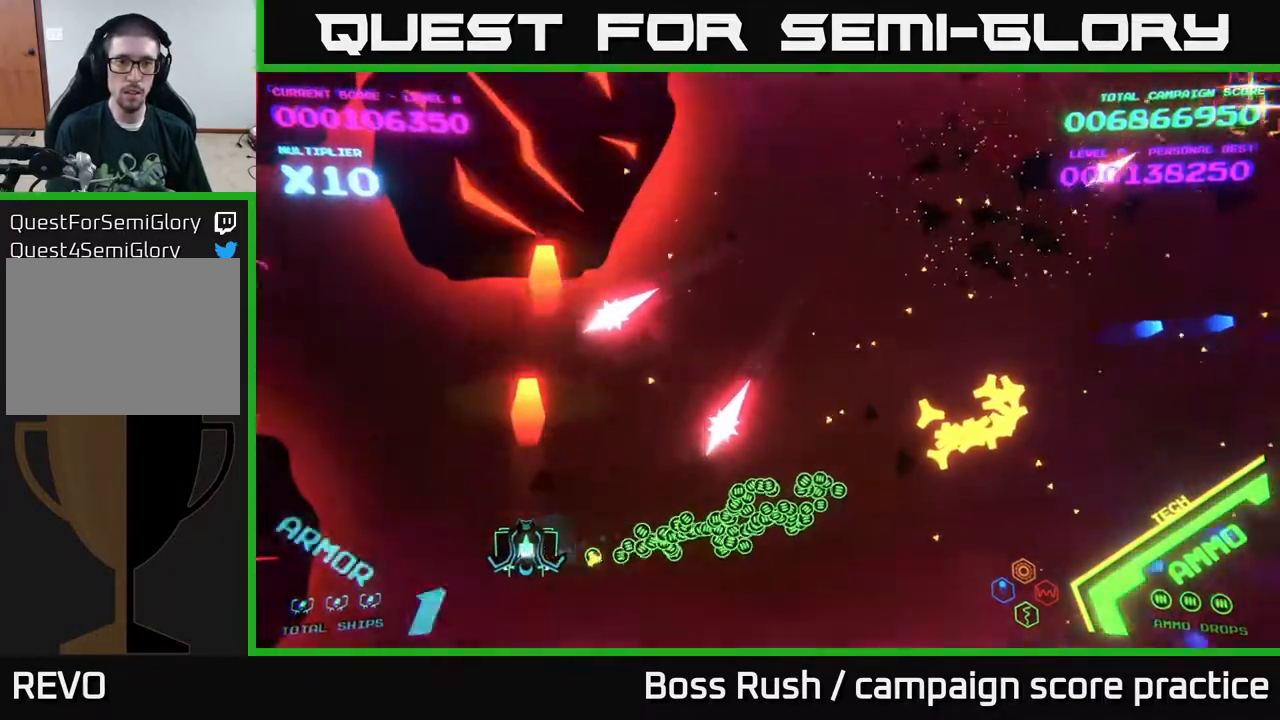
{"buttons": ["B"], "left_stick": "down-right", "right_stick": "center", "events": [[33, "X", "down"], [83, "X", "up"], [117, "left_stick", "down-left"], [133, "X", "down"], [217, "X", "up"], [217, "left_stick", "up-right"], [417, "B", "down"], [417, "left_stick", "down-right"]]}
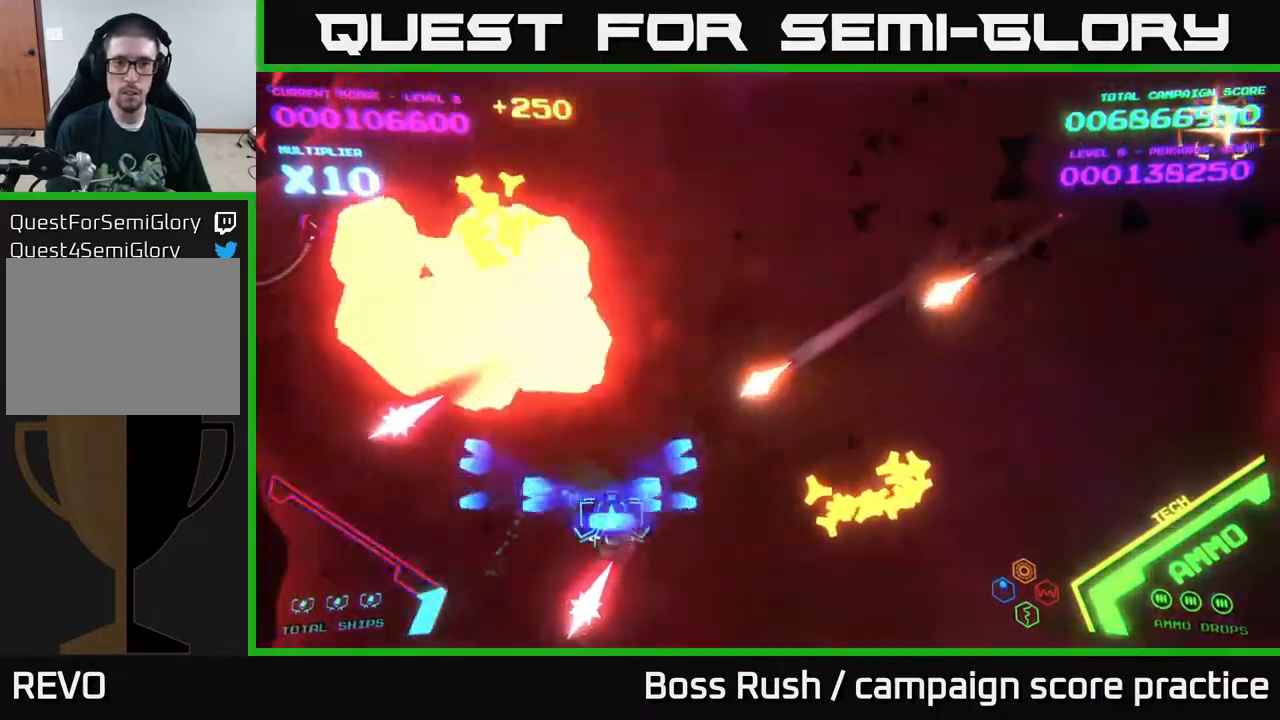
{"buttons": [], "left_stick": "right", "right_stick": "center", "events": [[117, "left_stick", "right"], [200, "B", "up"], [350, "B", "down"], [467, "B", "up"]]}